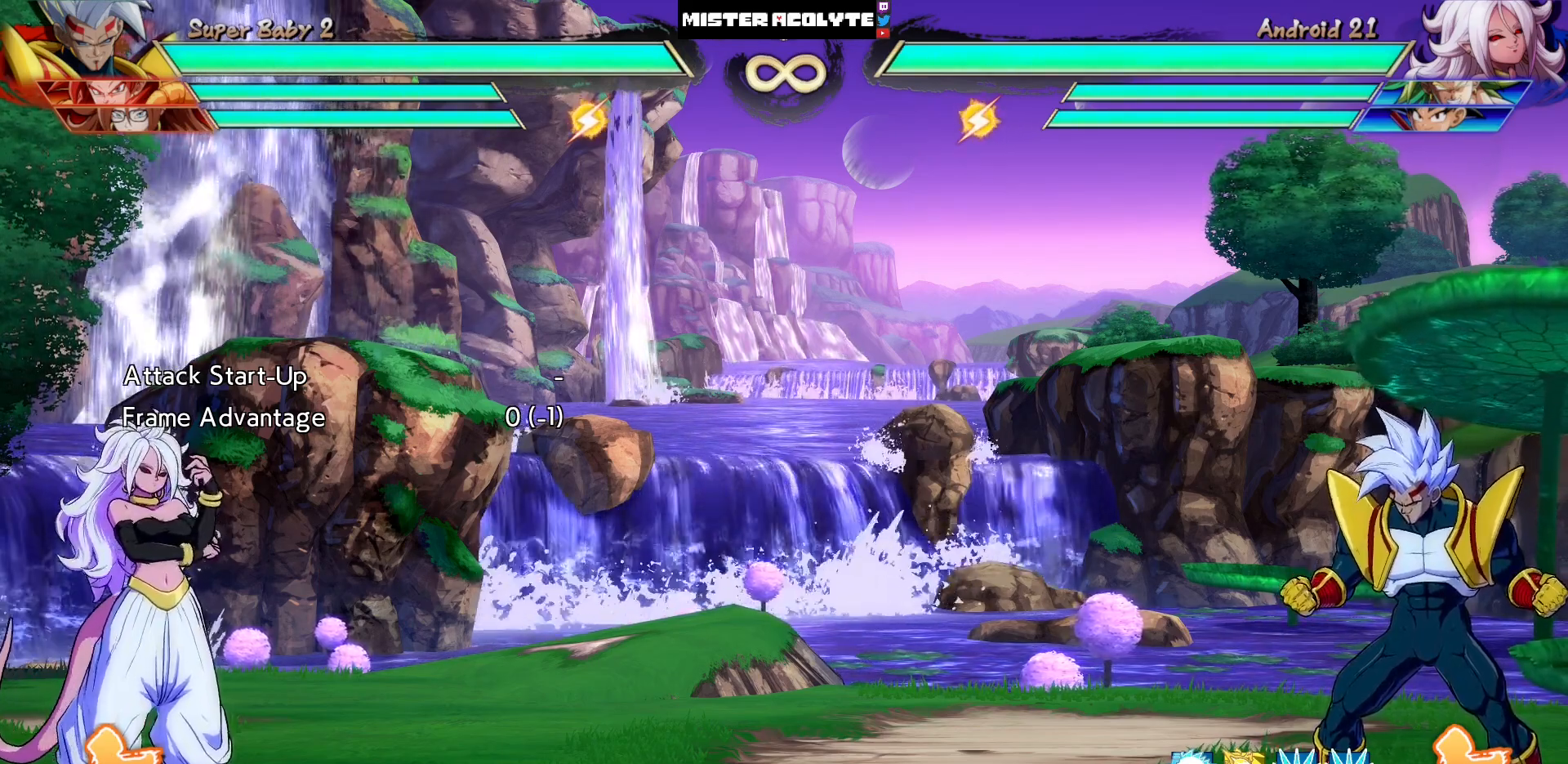
Gameplay with a controller (PlayStation layout); each line is a JSON object with the inputs held at the frame after it (dt_ms = milliseconds from this image to that frame). "events" lists button and stick changes between this image and that frame as [ms after this image, input, new state], when the widget could be followed in between. Not read: L1 L2 L3 SELECT START left_stick right_stick.
{"dt_ms": 500, "buttons": [], "events": []}
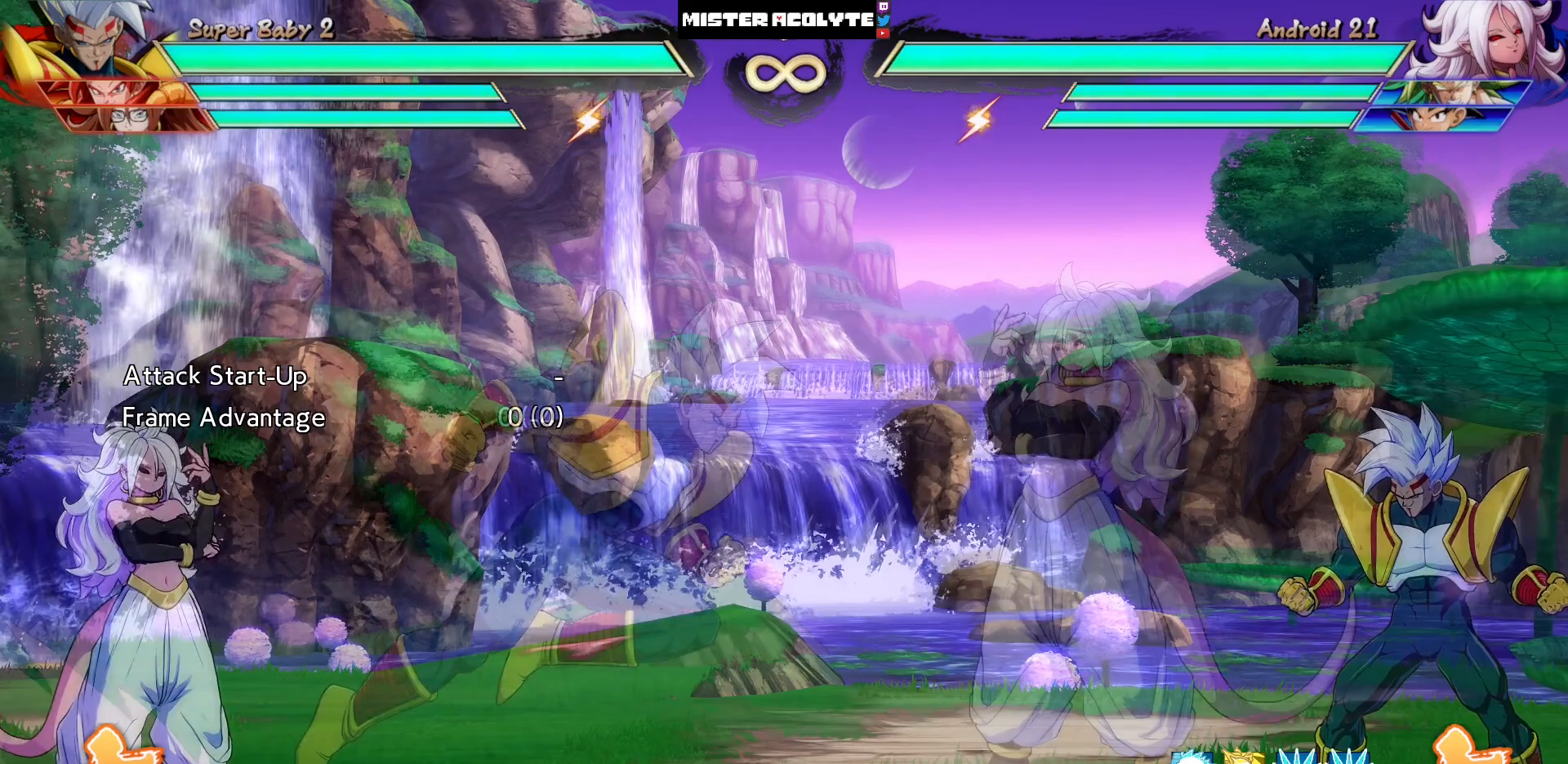
{"dt_ms": 500, "buttons": [], "events": [[17, "DPAD_RIGHT", "down"], [100, "DPAD_RIGHT", "up"]]}
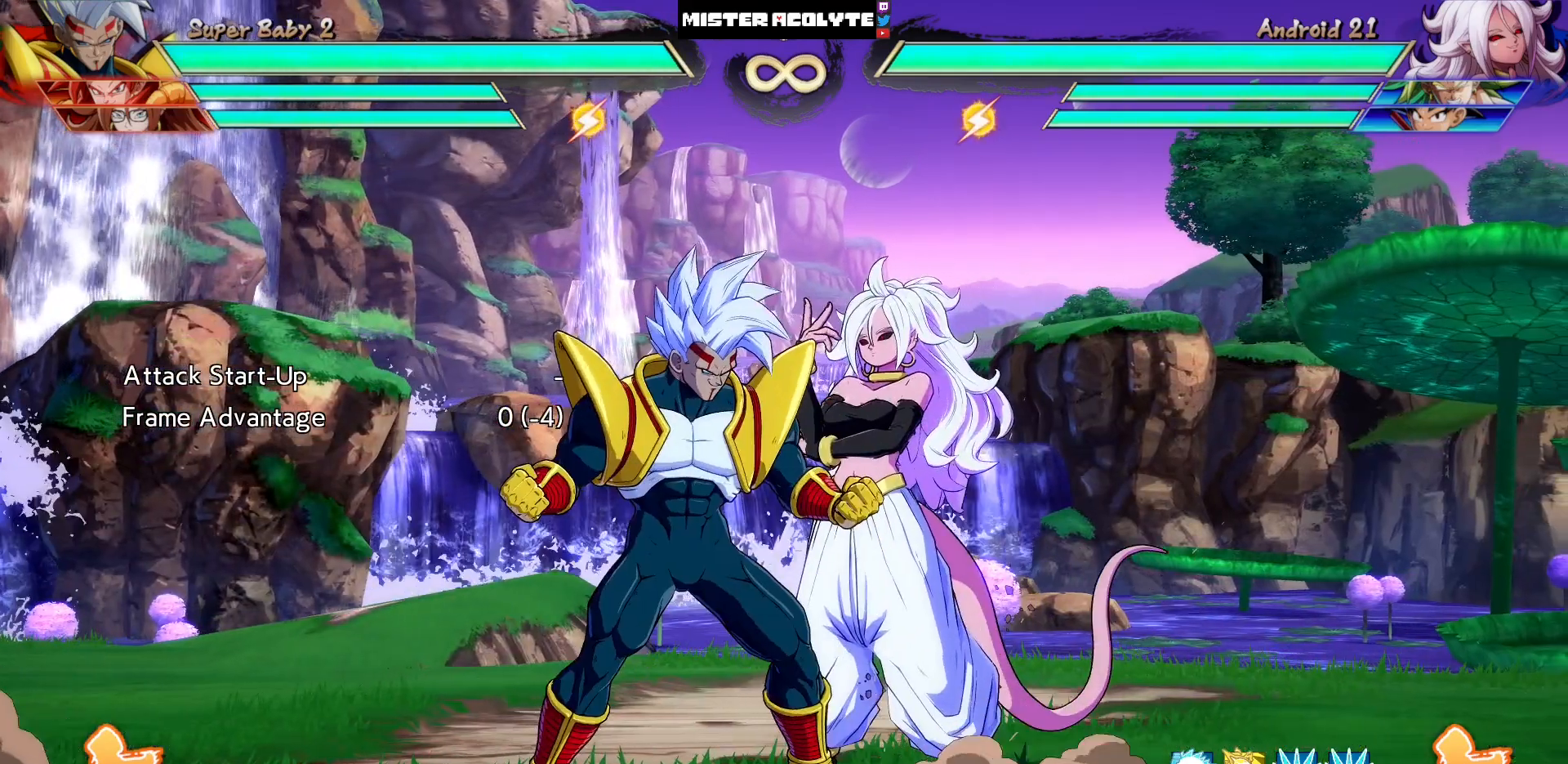
{"dt_ms": 500, "buttons": [], "events": []}
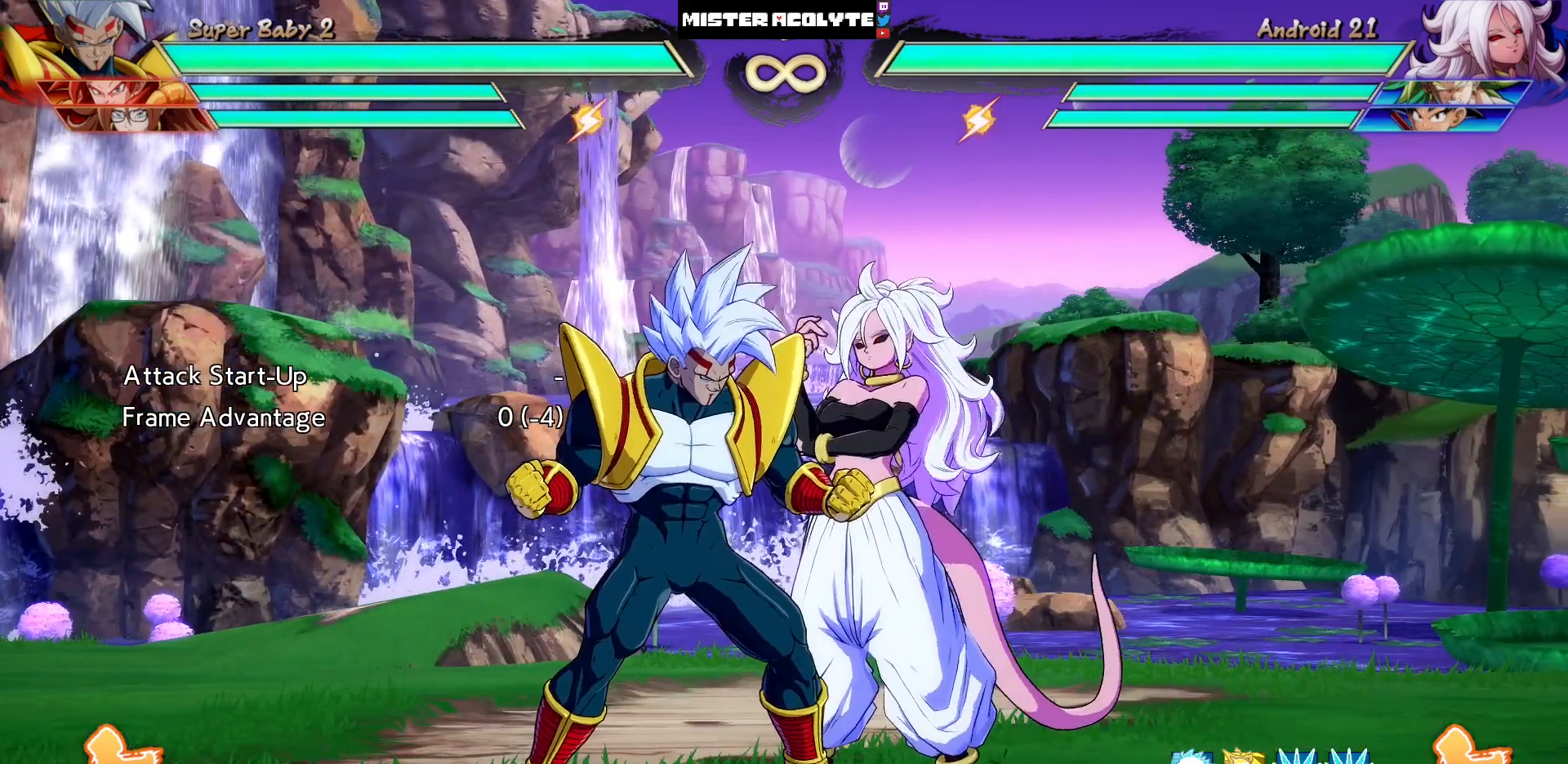
{"dt_ms": 500, "buttons": [], "events": []}
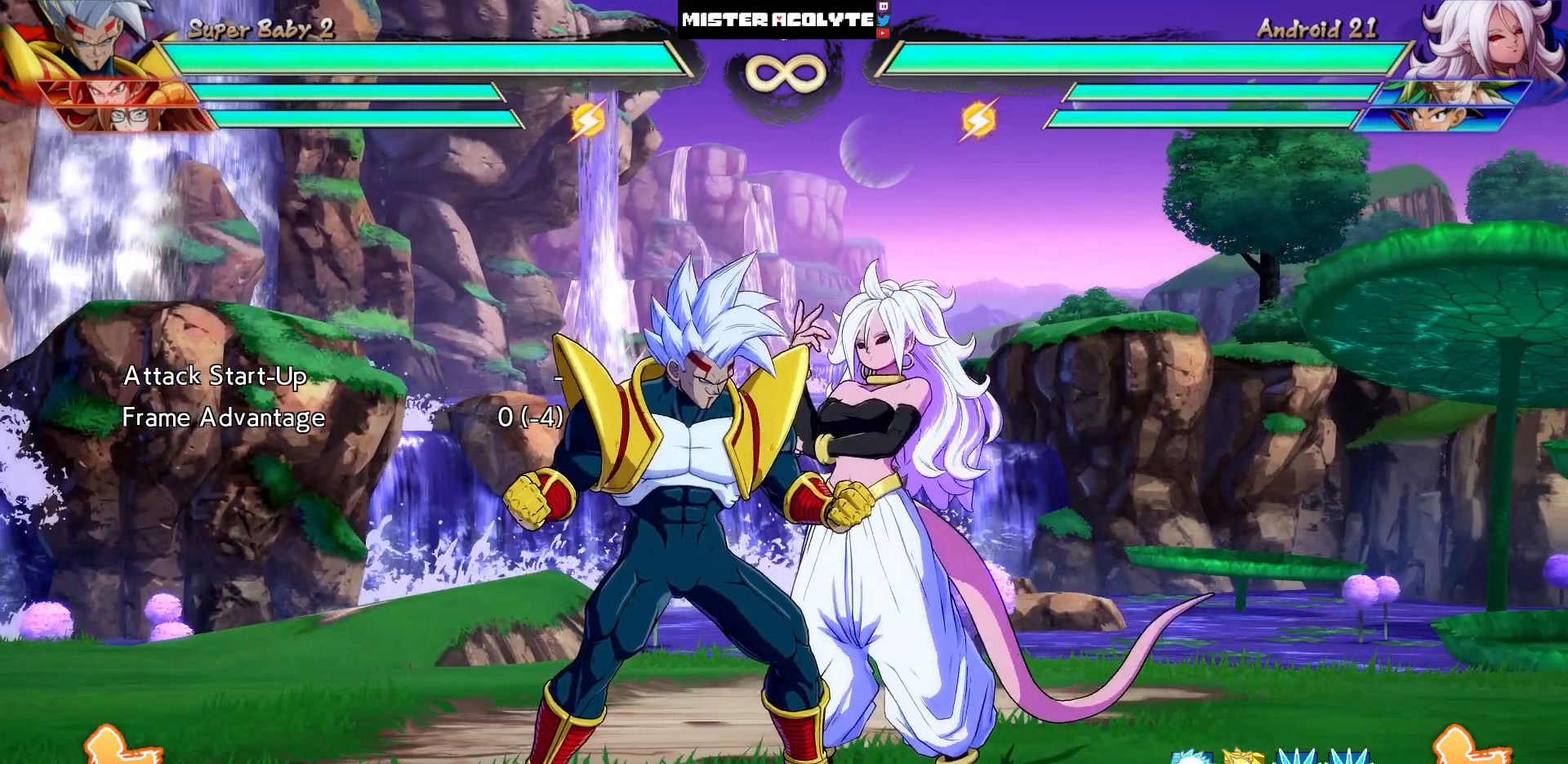
{"dt_ms": 500, "buttons": [], "events": []}
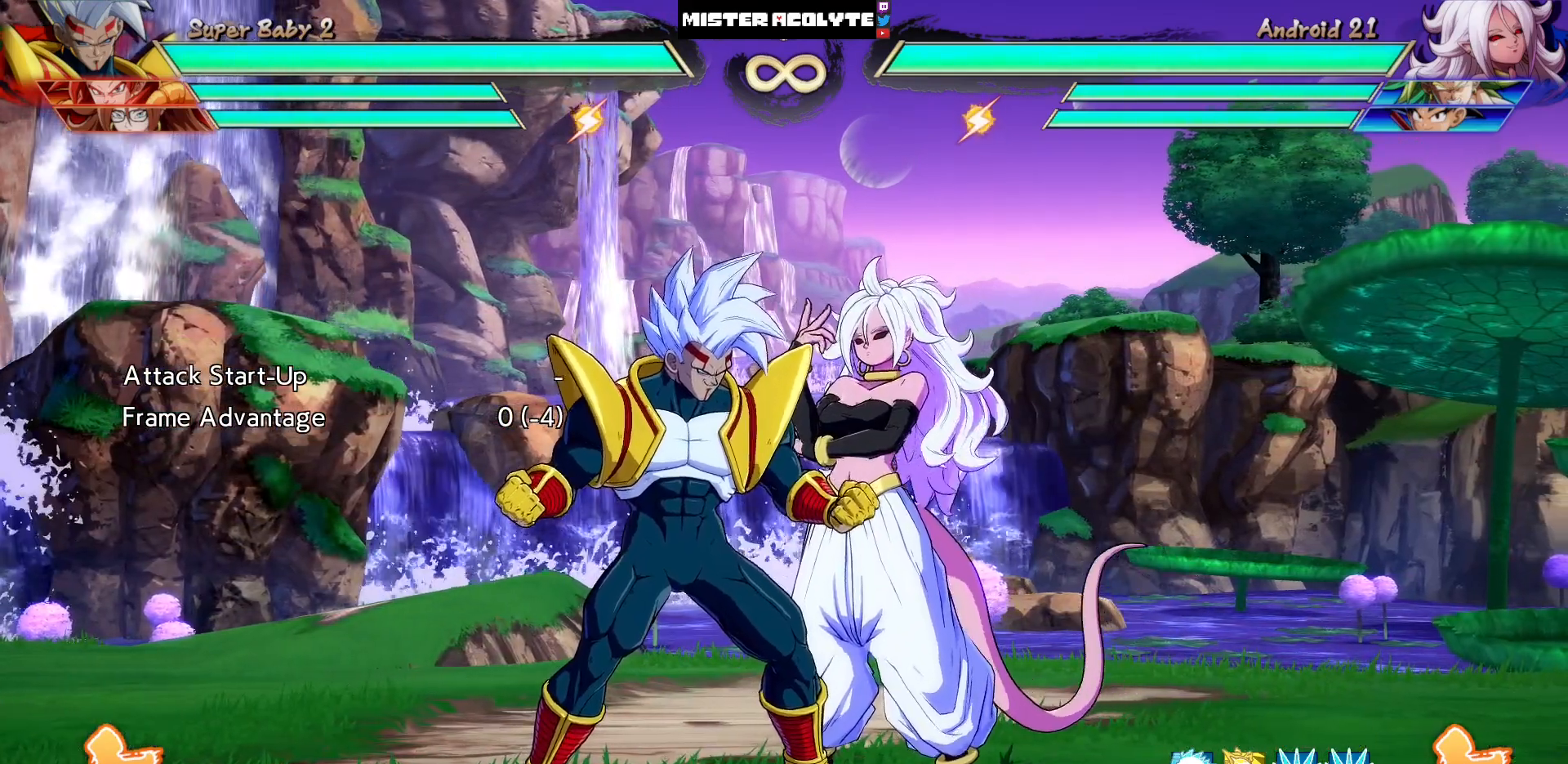
{"dt_ms": 500, "buttons": [], "events": []}
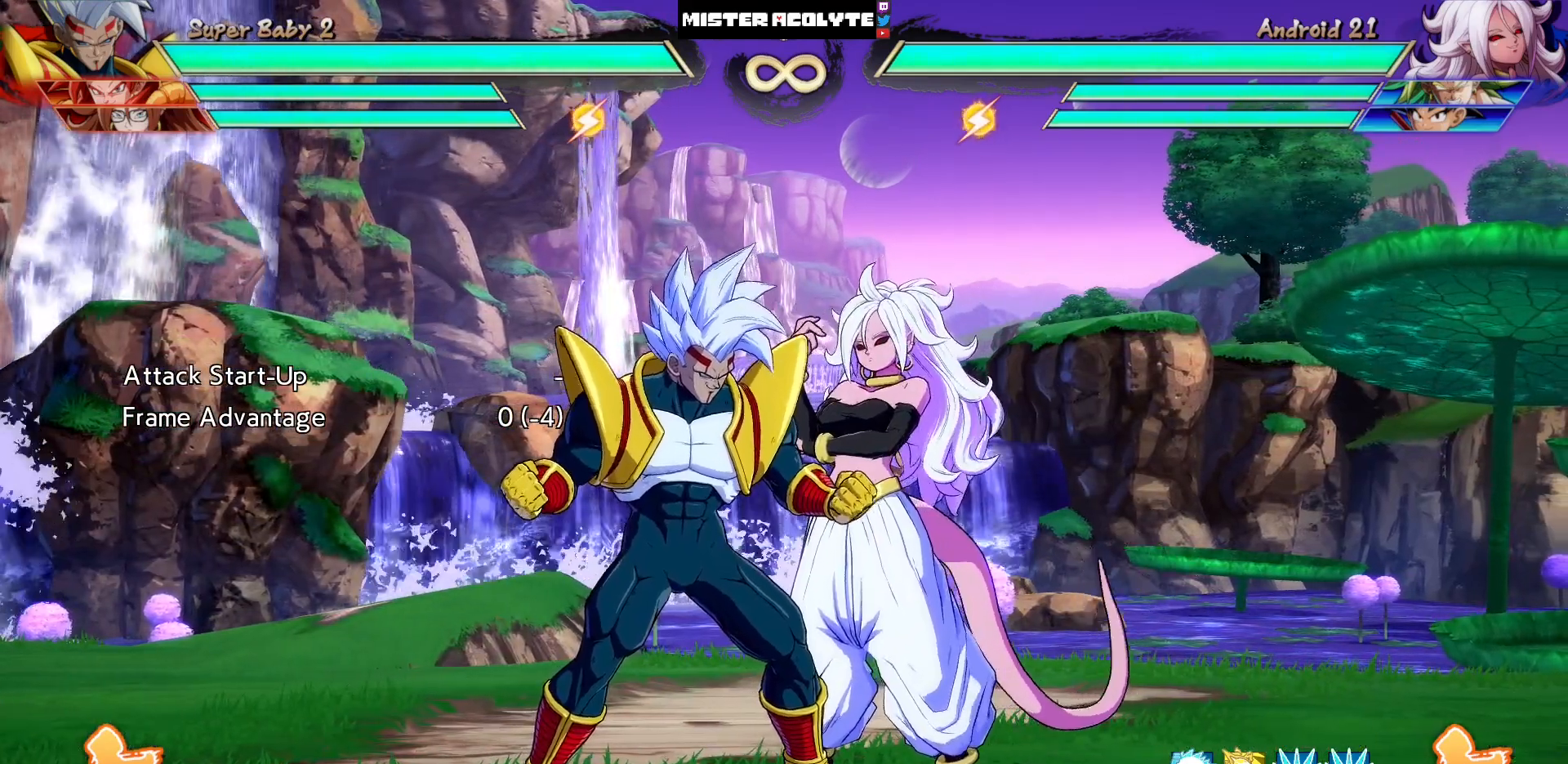
{"dt_ms": 500, "buttons": [], "events": []}
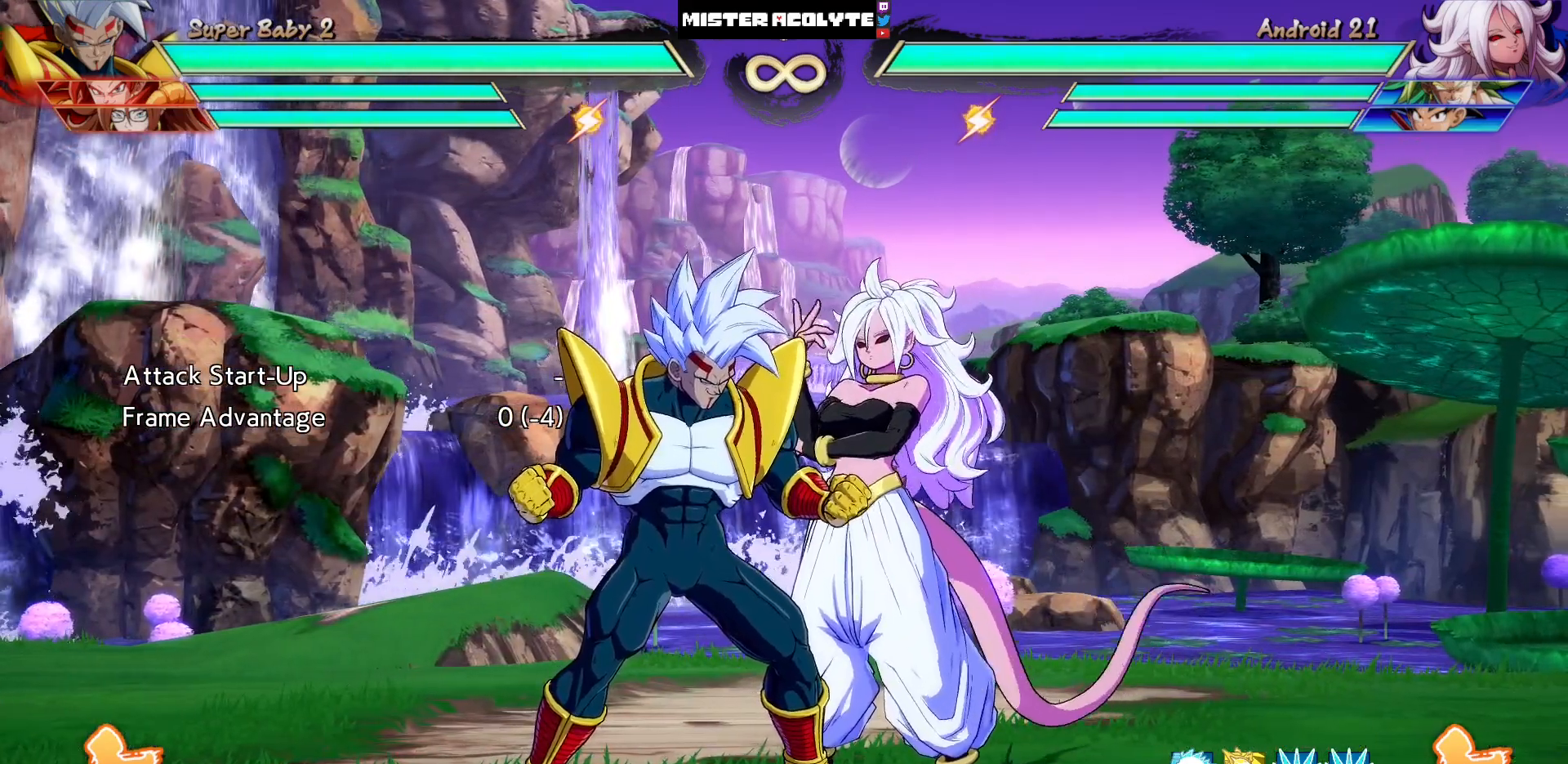
{"dt_ms": 500, "buttons": [], "events": []}
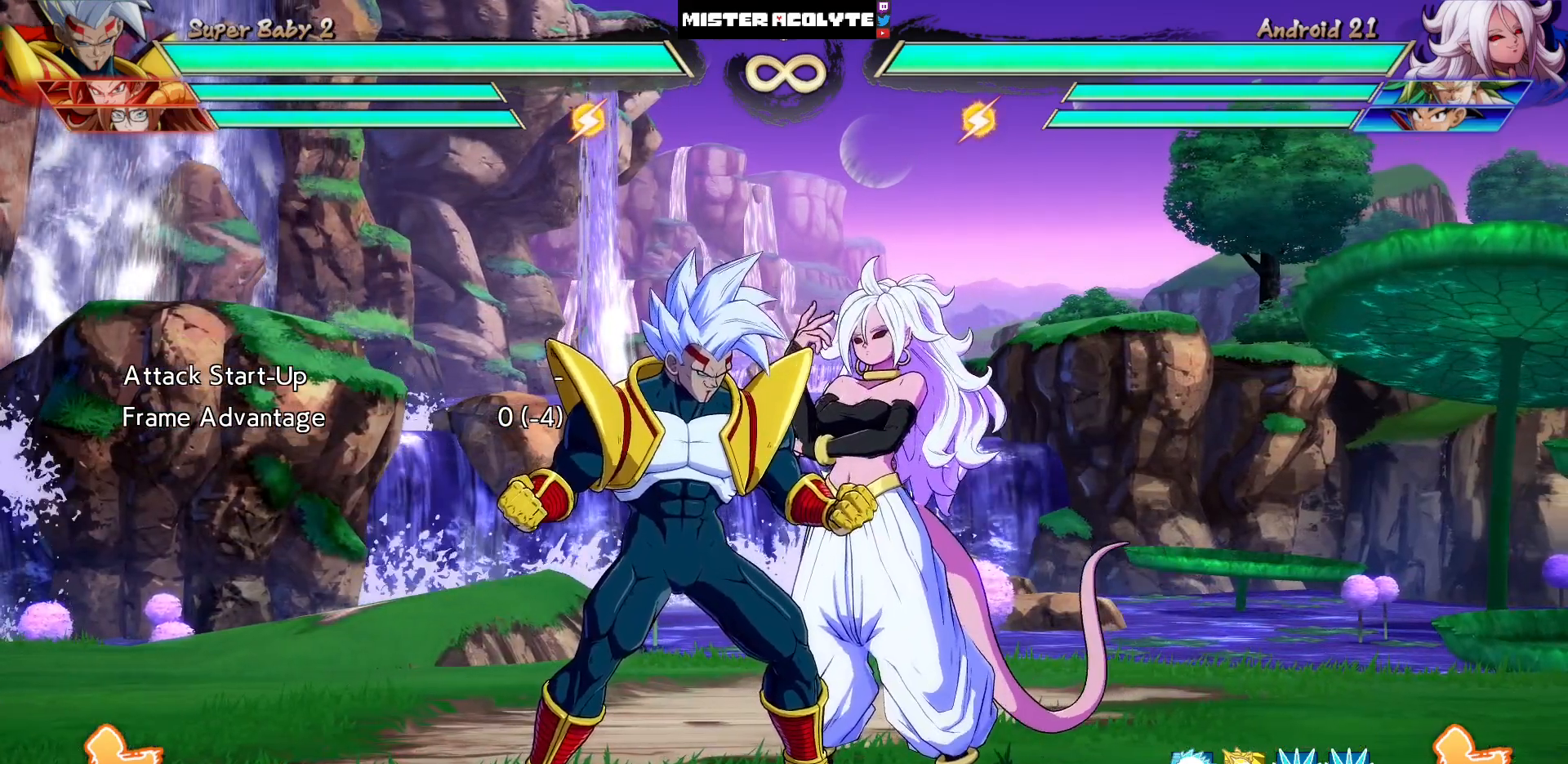
{"dt_ms": 500, "buttons": [], "events": []}
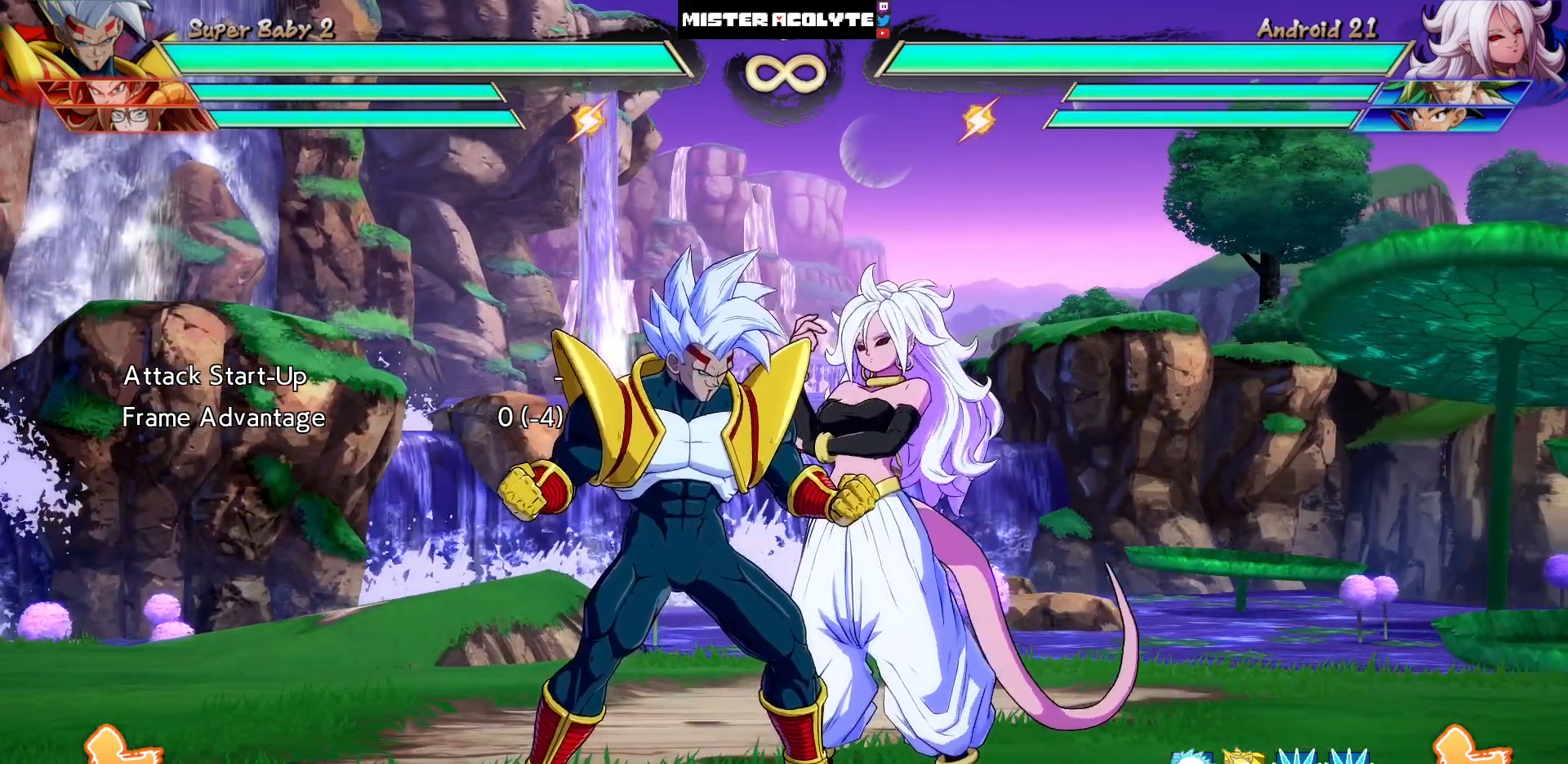
{"dt_ms": 500, "buttons": [], "events": []}
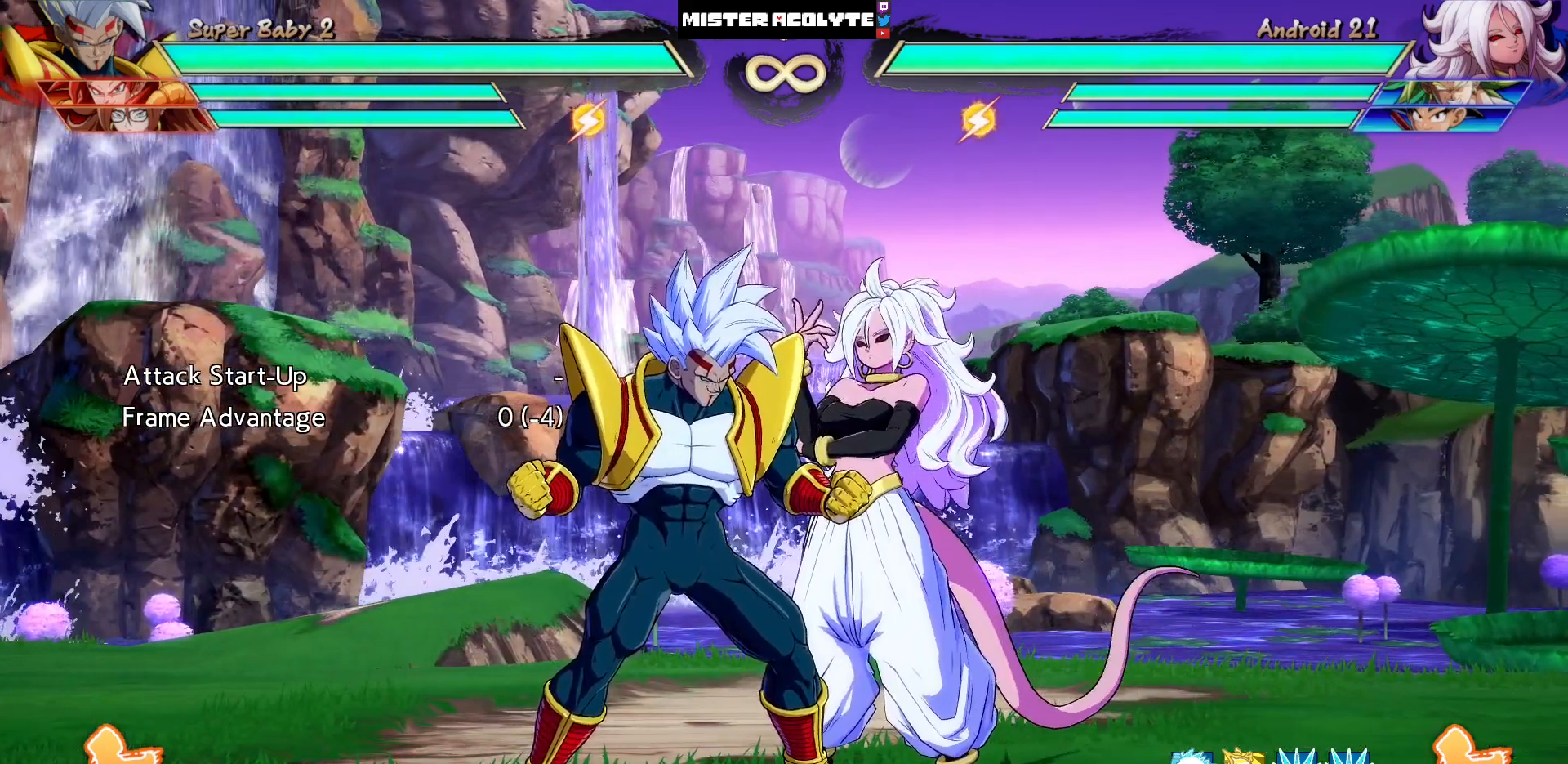
{"dt_ms": 500, "buttons": [], "events": [[250, "CIRCLE", "down"], [283, "DPAD_DOWN", "down"], [350, "CIRCLE", "up"], [350, "DPAD_DOWN", "up"]]}
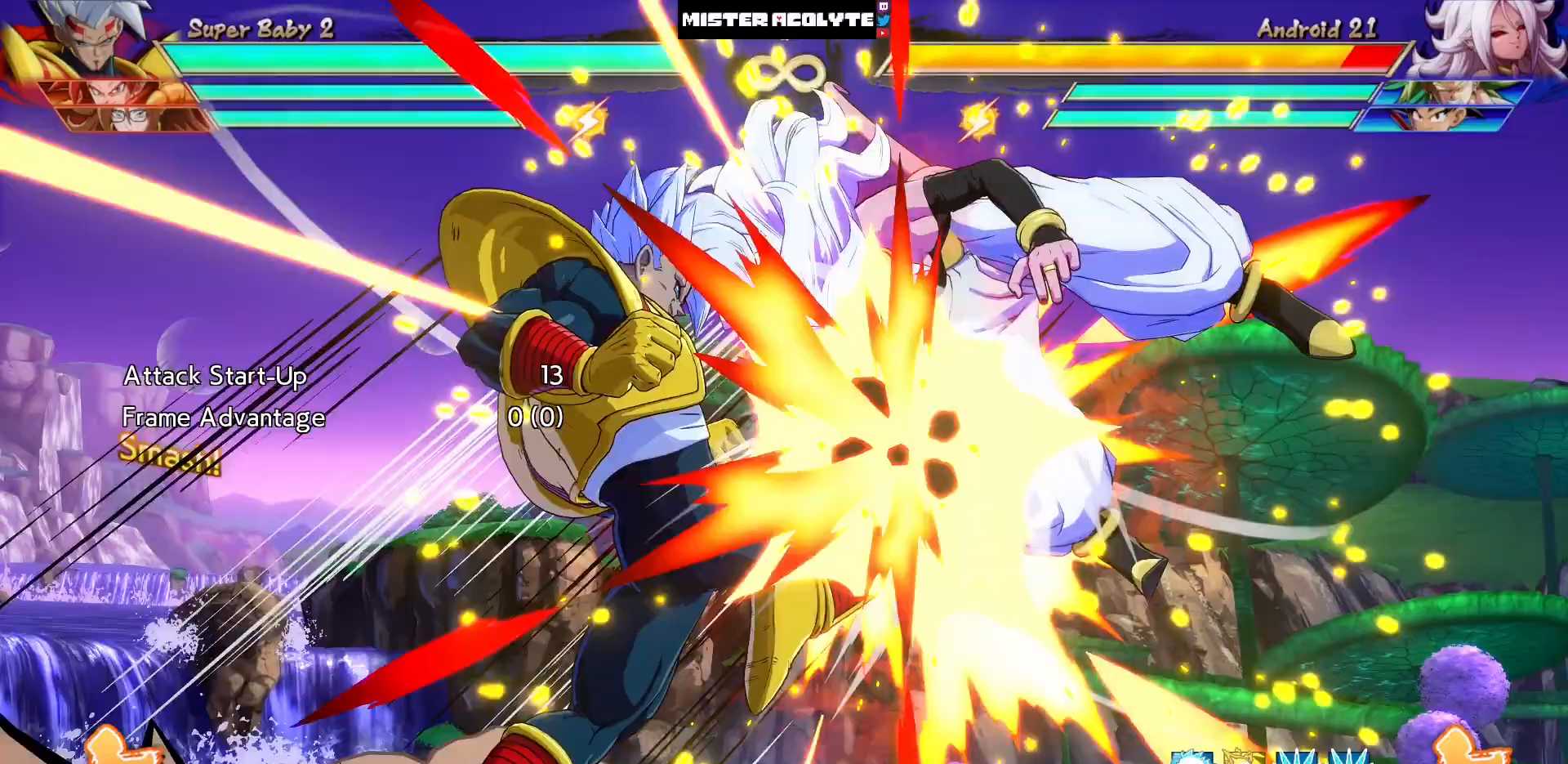
{"dt_ms": 500, "buttons": [], "events": []}
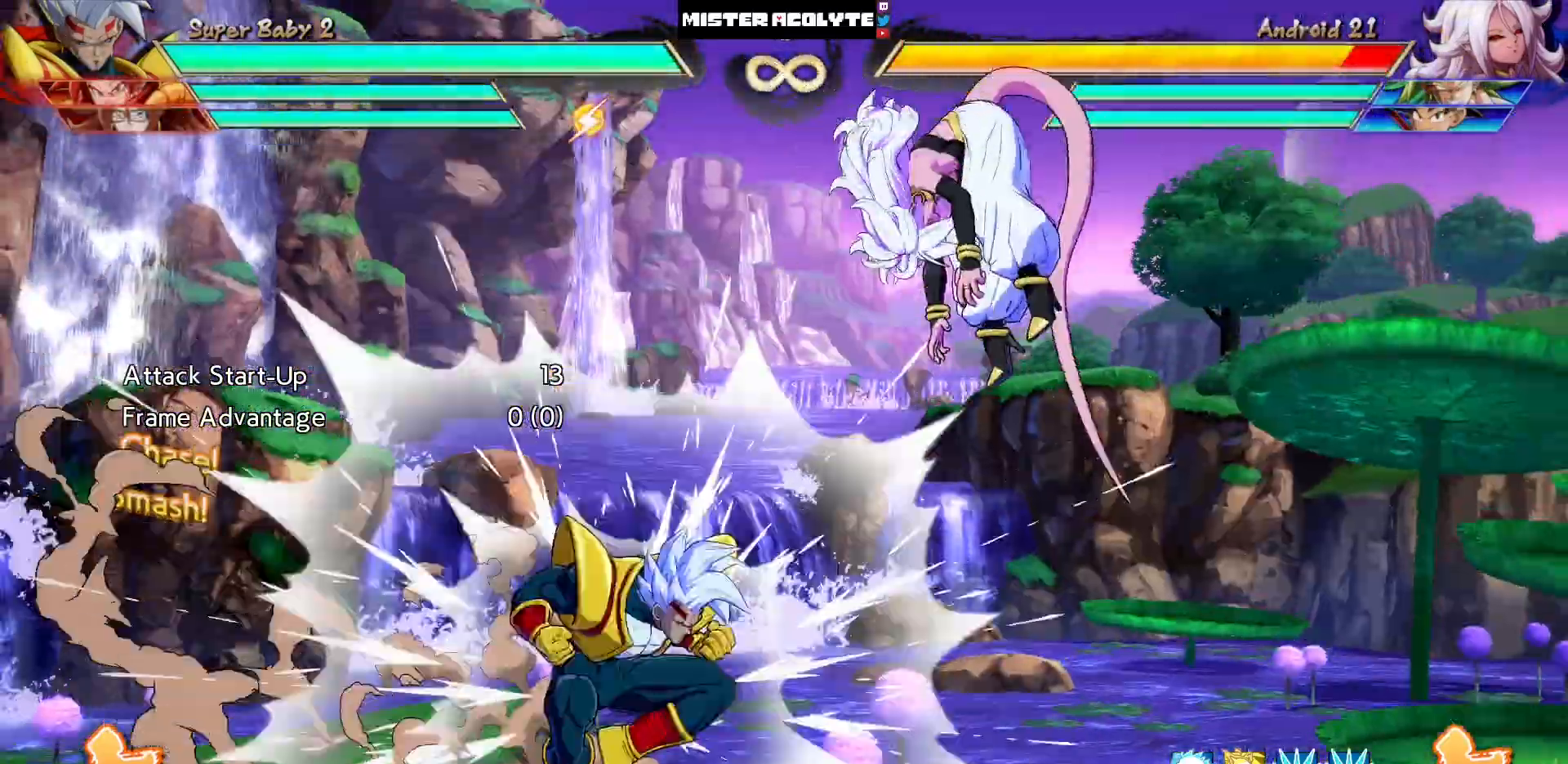
{"dt_ms": 500, "buttons": ["SQUARE"], "events": [[483, "SQUARE", "down"]]}
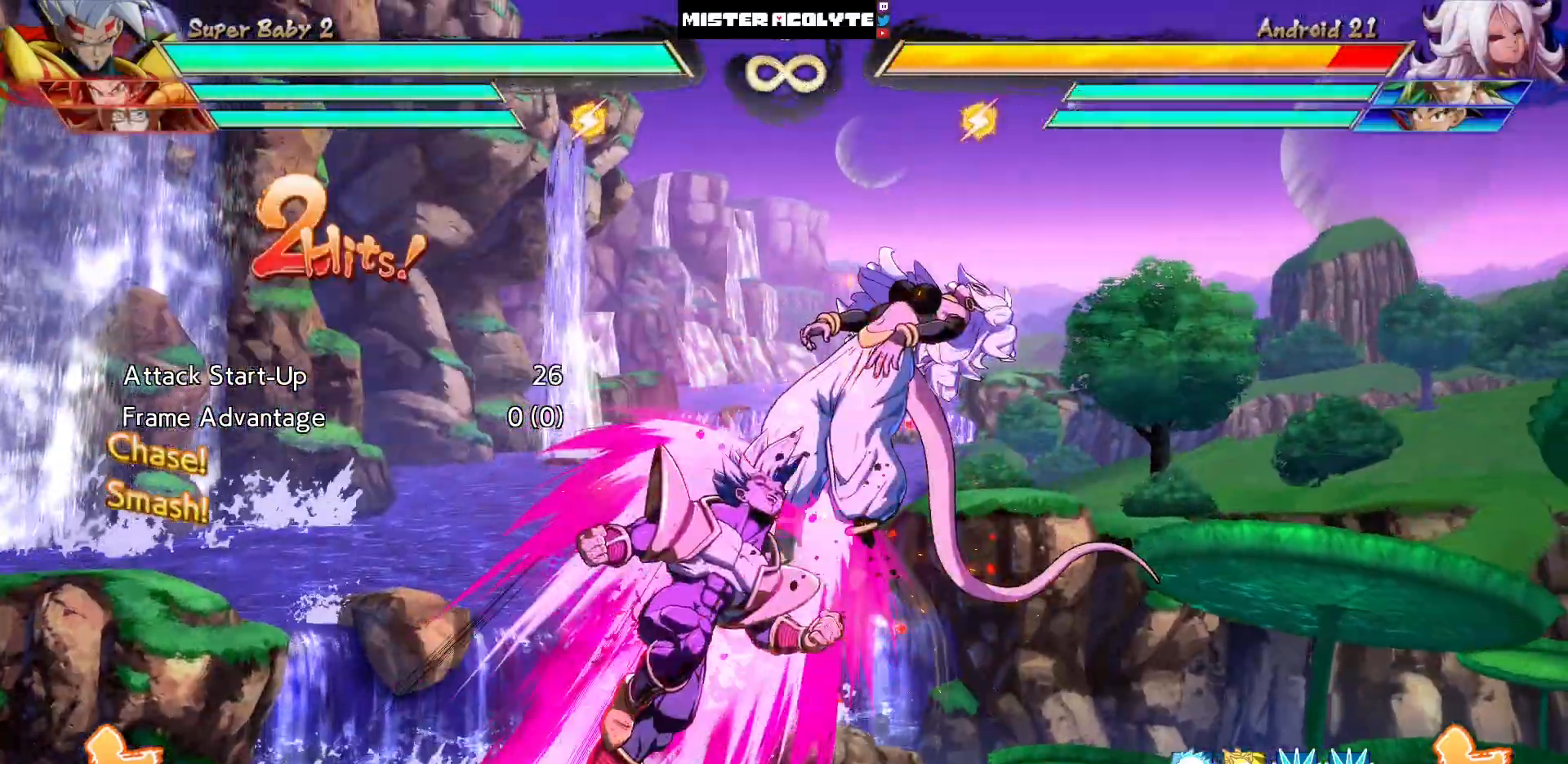
{"dt_ms": 500, "buttons": [], "events": [[50, "SQUARE", "up"], [183, "SQUARE", "down"], [250, "SQUARE", "up"], [317, "SQUARE", "down"], [450, "SQUARE", "up"]]}
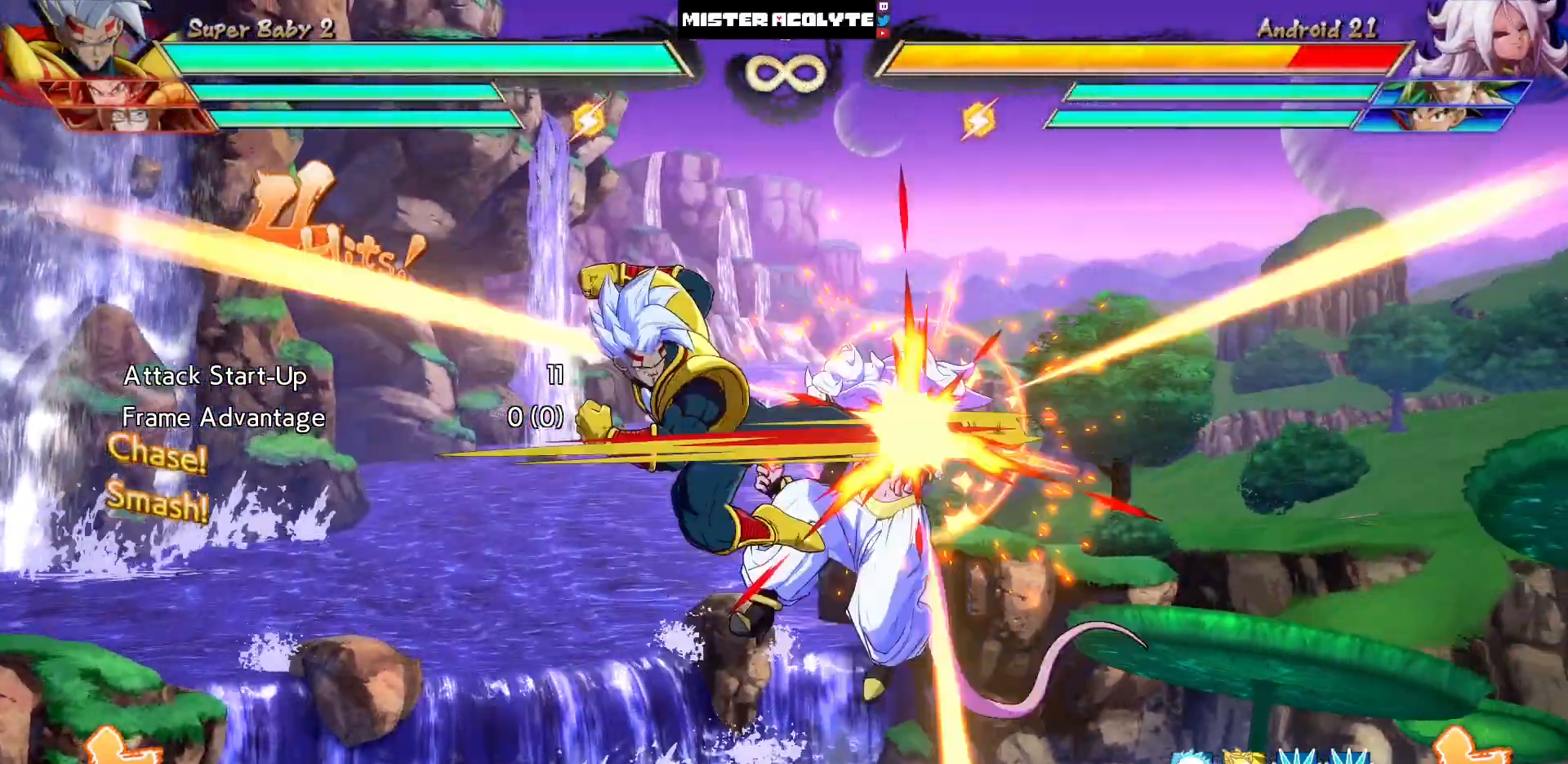
{"dt_ms": 500, "buttons": ["DPAD_UP", "DPAD_RIGHT"], "events": [[17, "SQUARE", "down"], [283, "SQUARE", "up"], [417, "DPAD_RIGHT", "down"], [417, "DPAD_UP", "down"]]}
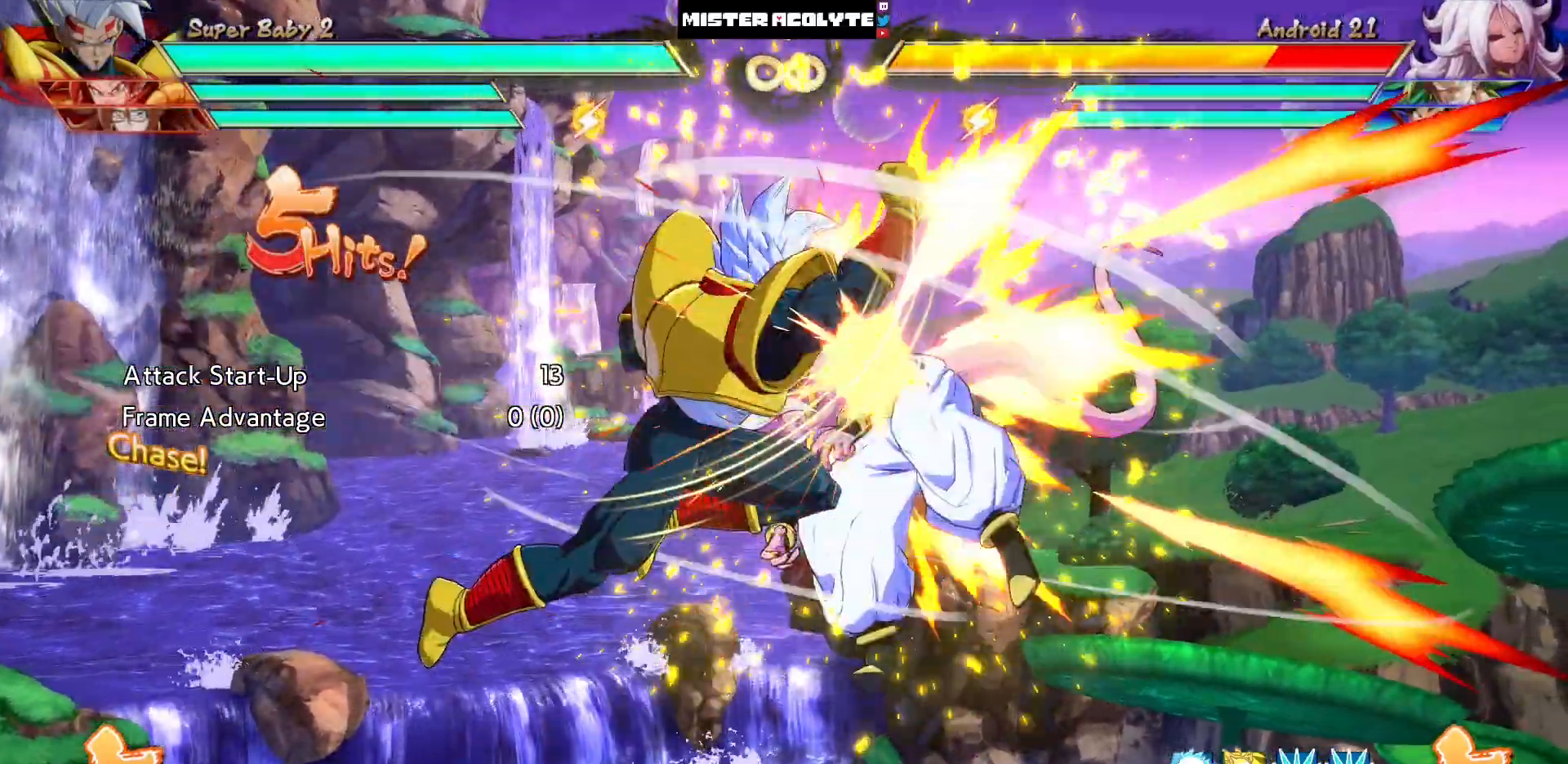
{"dt_ms": 500, "buttons": ["SQUARE"], "events": [[117, "DPAD_RIGHT", "up"], [117, "DPAD_UP", "up"], [117, "SQUARE", "down"], [183, "SQUARE", "up"], [250, "SQUARE", "down"], [383, "SQUARE", "up"], [450, "SQUARE", "down"]]}
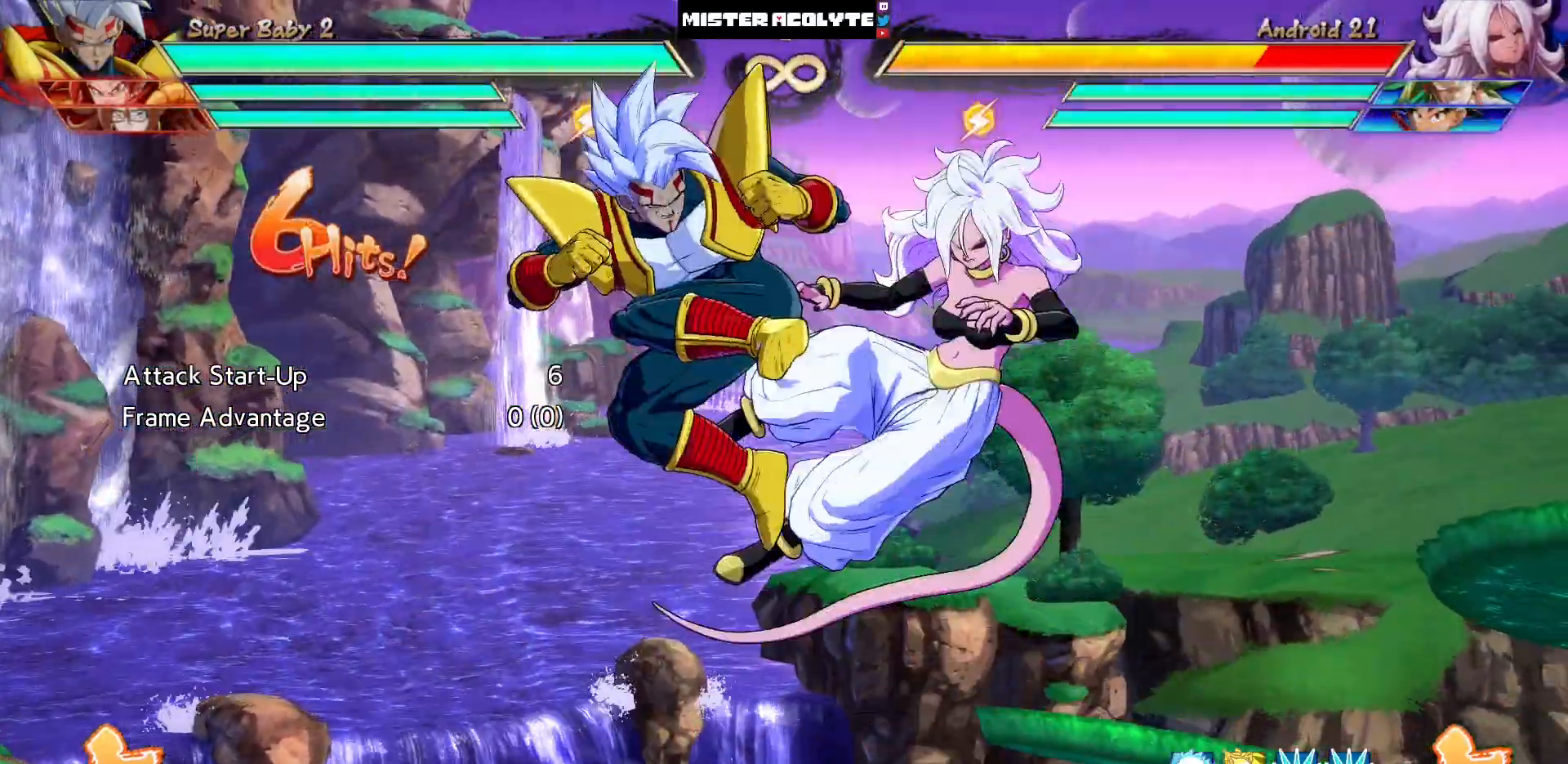
{"dt_ms": 1000, "buttons": []}
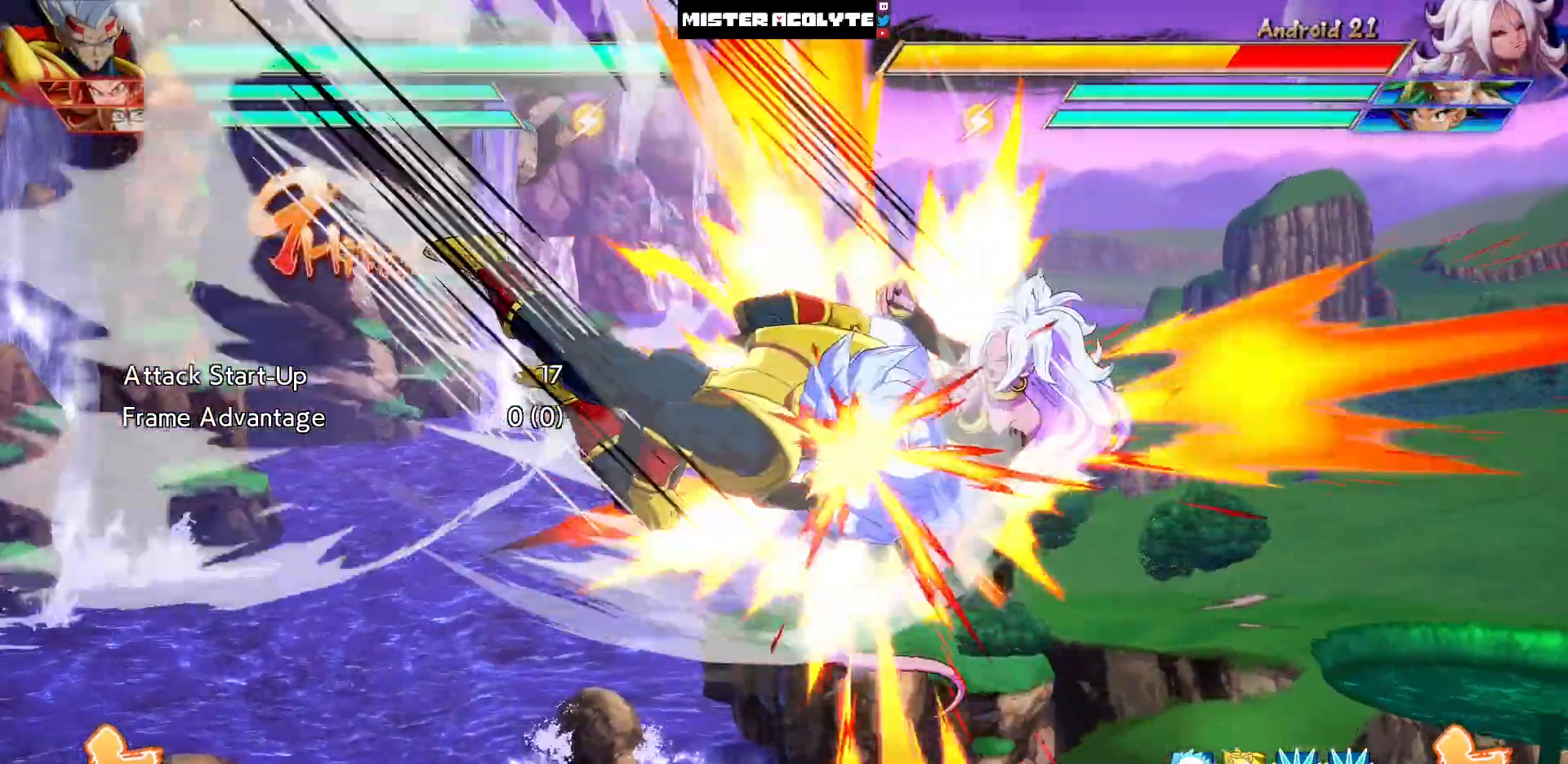
{"dt_ms": 500, "buttons": ["CROSS", "CIRCLE", "DPAD_LEFT"], "events": [[350, "DPAD_DOWN", "down"], [417, "DPAD_LEFT", "down"], [483, "CIRCLE", "down"], [483, "CROSS", "down"], [483, "DPAD_DOWN", "up"]]}
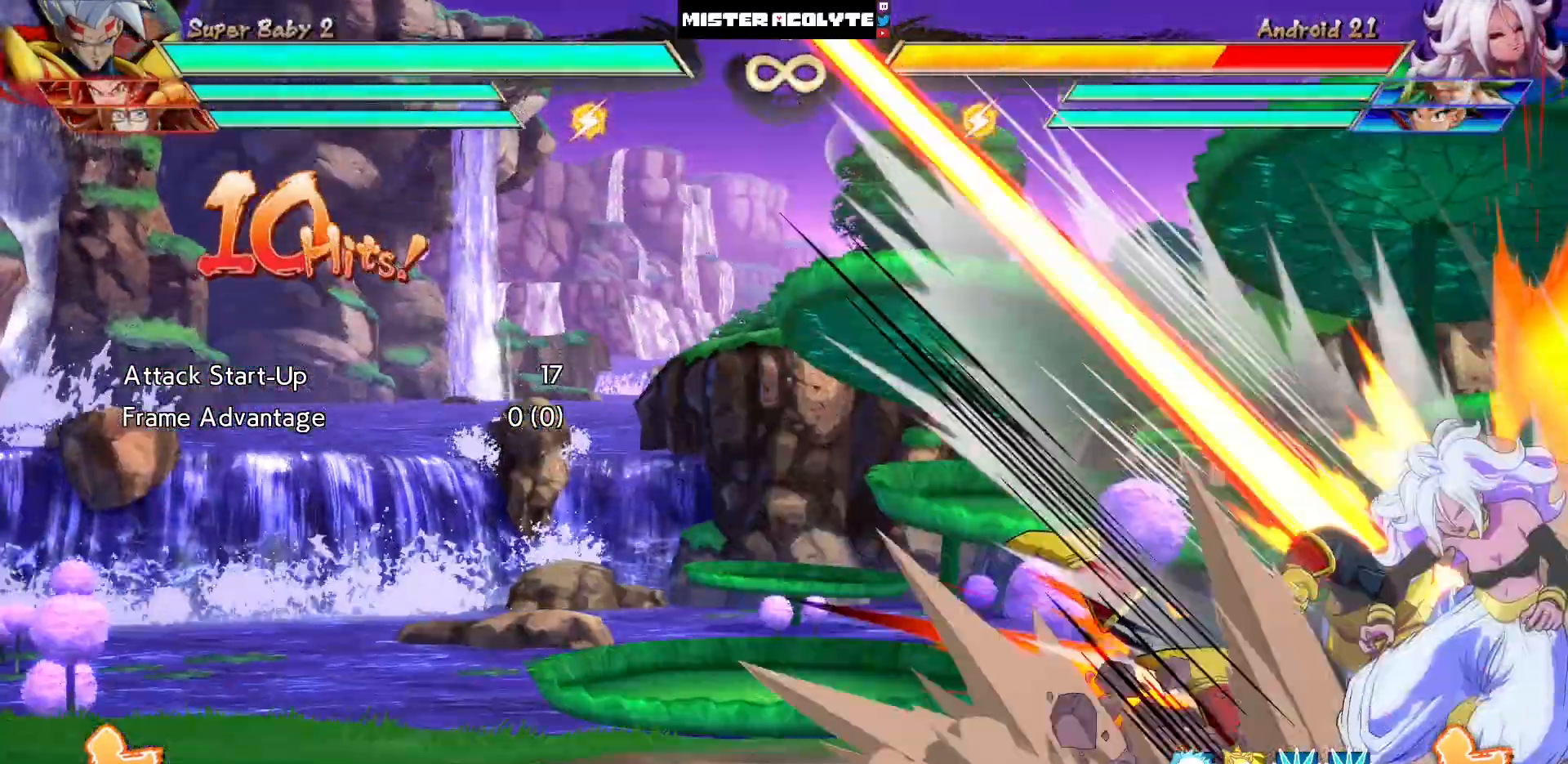
{"dt_ms": 500, "buttons": [], "events": [[83, "DPAD_LEFT", "up"], [217, "CIRCLE", "up"], [217, "CROSS", "up"]]}